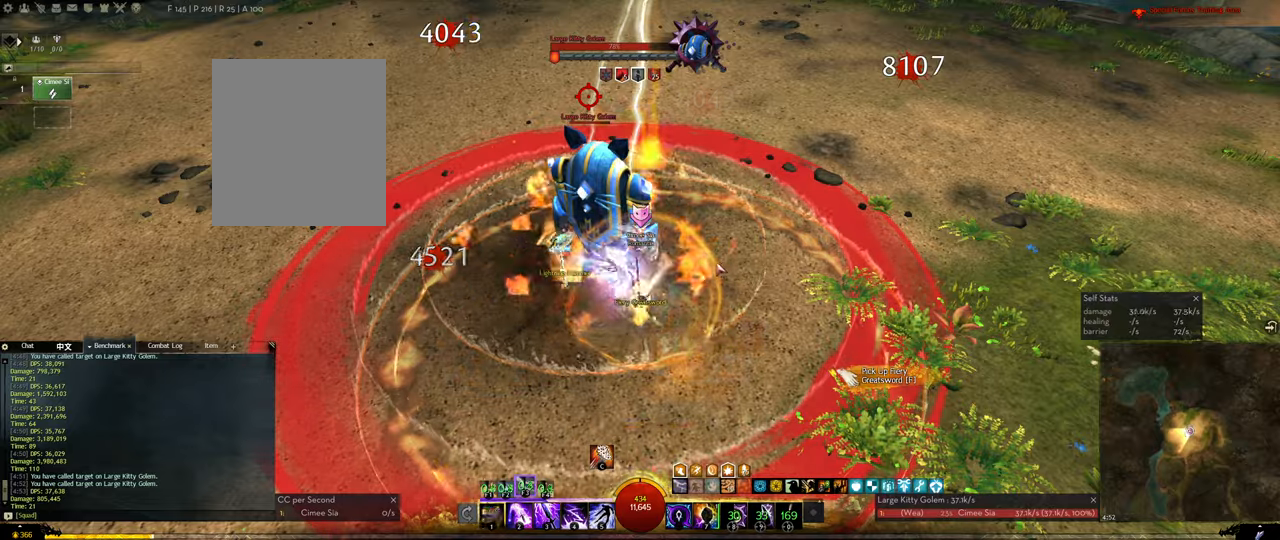
Gameplay with keyboard; each line is a JSON object with the keys held at the frame after it. "events" lists presses ("down") and releases ("up") of "1", "2", "3", "4", "5", "a", "alt", "c", "ctrl", "d", "e", "f", "f1", "f2", "f3", "f4", "f5", "q", "s", "shift", "space", "tab", "tilde", "v", "w", "x" and "z" between this image and that frame as [ms after this image, input, new state], when the widget could be followed in between. No other keys are recorded. Mouse input is not recorded. Not read: r.
{"keys": ["3", "a"], "events": [[50, "1", "up"], [134, "a", "down"], [467, "3", "down"]]}
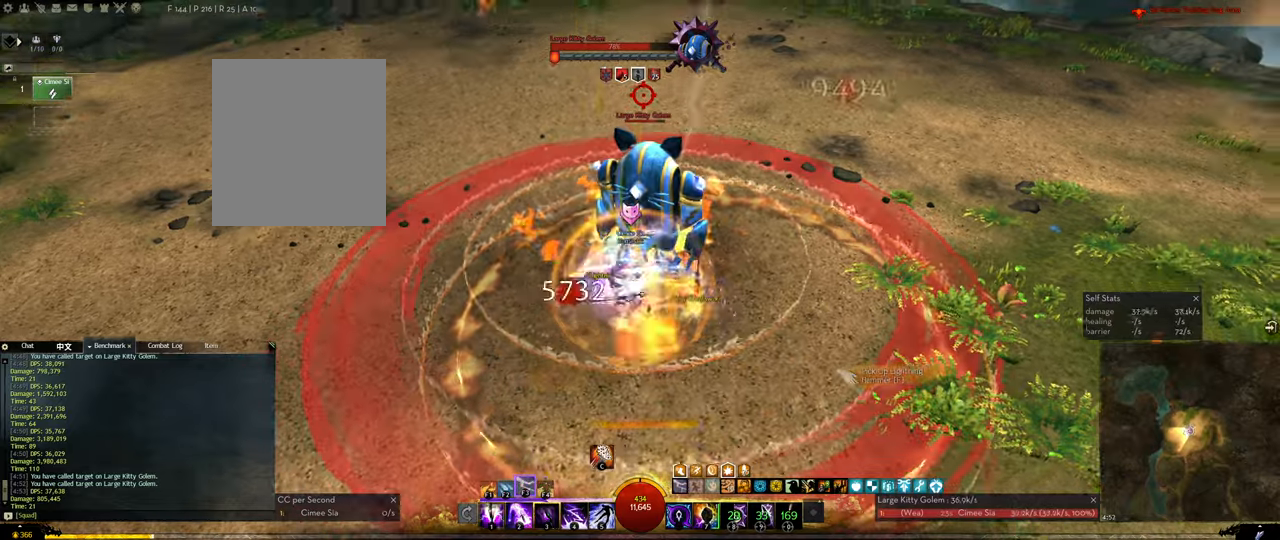
{"keys": ["3"], "events": [[17, "3", "up"], [100, "f1", "down"], [100, "w", "down"], [200, "f1", "up"], [250, "w", "up"], [300, "3", "down"], [384, "3", "up"], [434, "3", "down"], [434, "a", "up"]]}
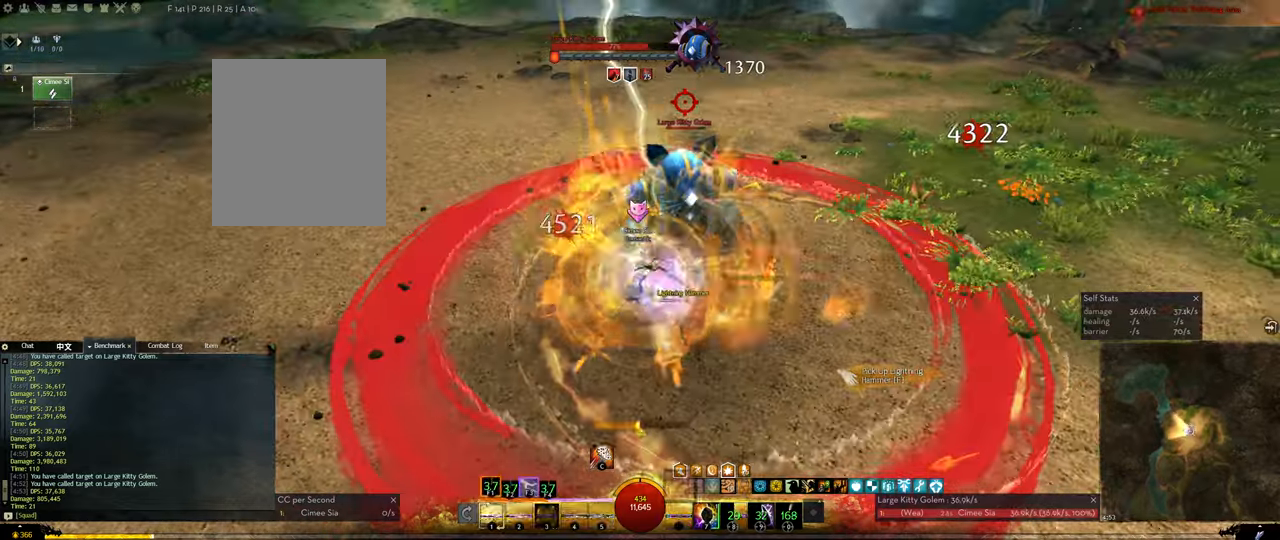
{"keys": [], "events": [[34, "3", "up"], [84, "3", "down"], [117, "3", "up"], [167, "3", "down"], [217, "3", "up"], [267, "3", "down"], [367, "3", "up"], [450, "4", "down"], [500, "4", "up"]]}
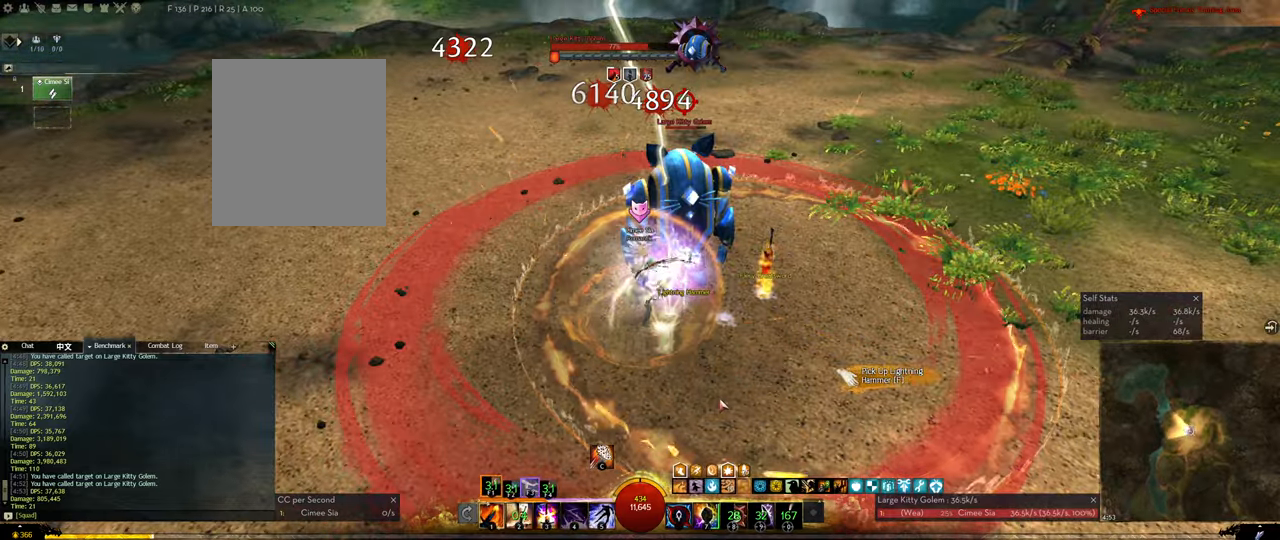
{"keys": [], "events": [[50, "4", "down"], [234, "4", "up"], [284, "2", "down"], [367, "2", "up"], [417, "2", "down"], [467, "2", "up"]]}
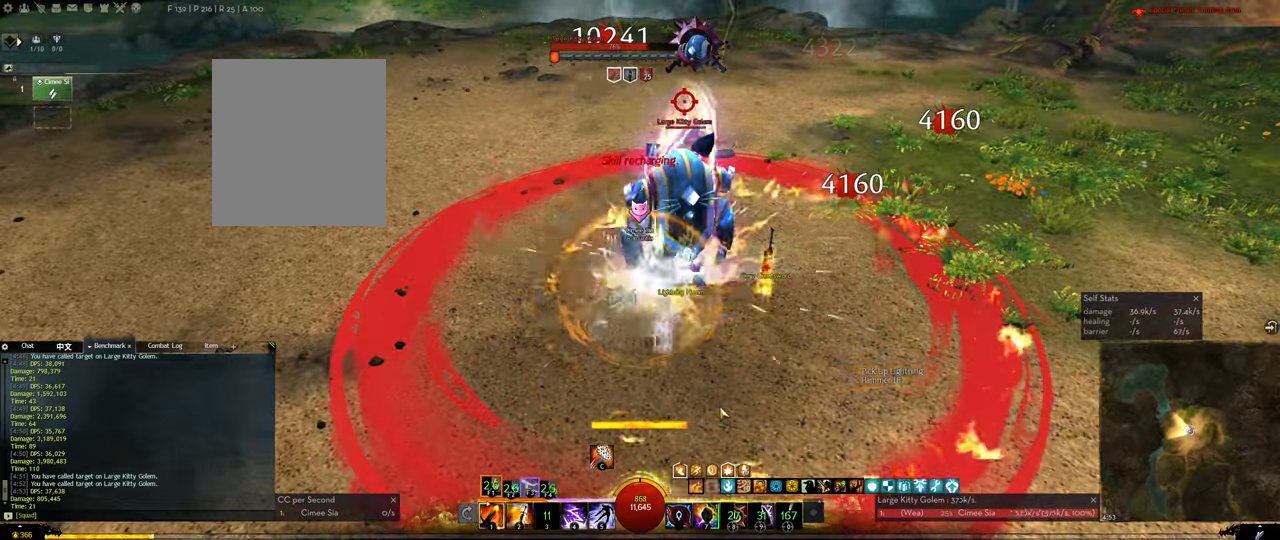
{"keys": ["f"], "events": [[150, "2", "down"], [250, "2", "up"], [300, "f", "down"], [350, "f", "up"], [384, "f", "down"], [434, "f", "up"], [484, "f", "down"]]}
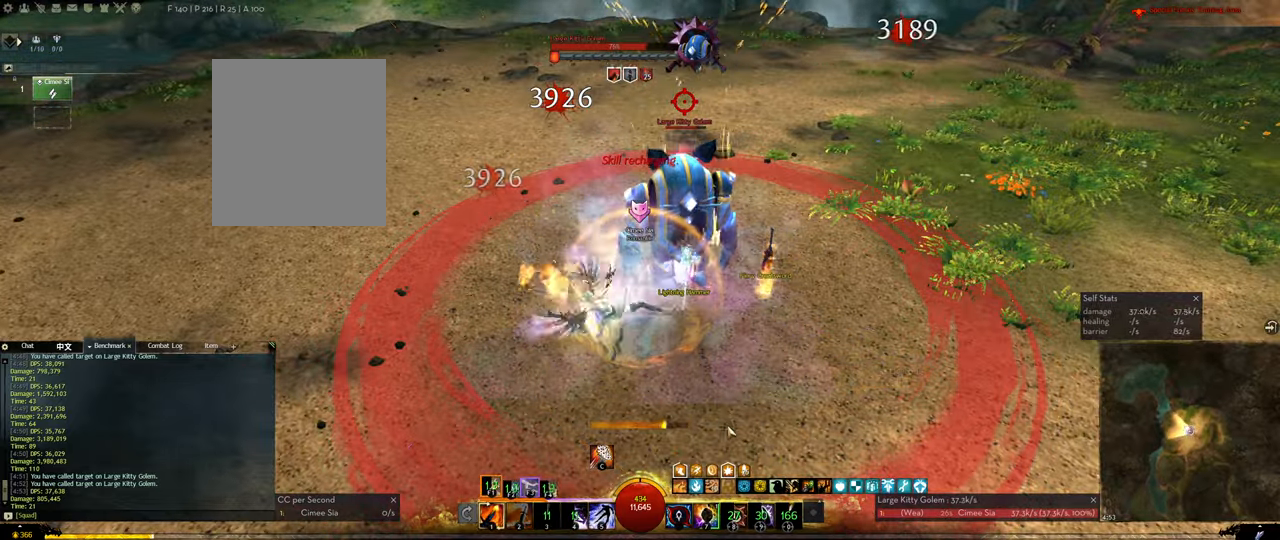
{"keys": [], "events": [[34, "f", "up"], [134, "f", "down"], [167, "f", "up"], [217, "f", "down"], [267, "f", "up"], [317, "f", "down"], [400, "f", "up"], [450, "f", "down"], [500, "f", "up"]]}
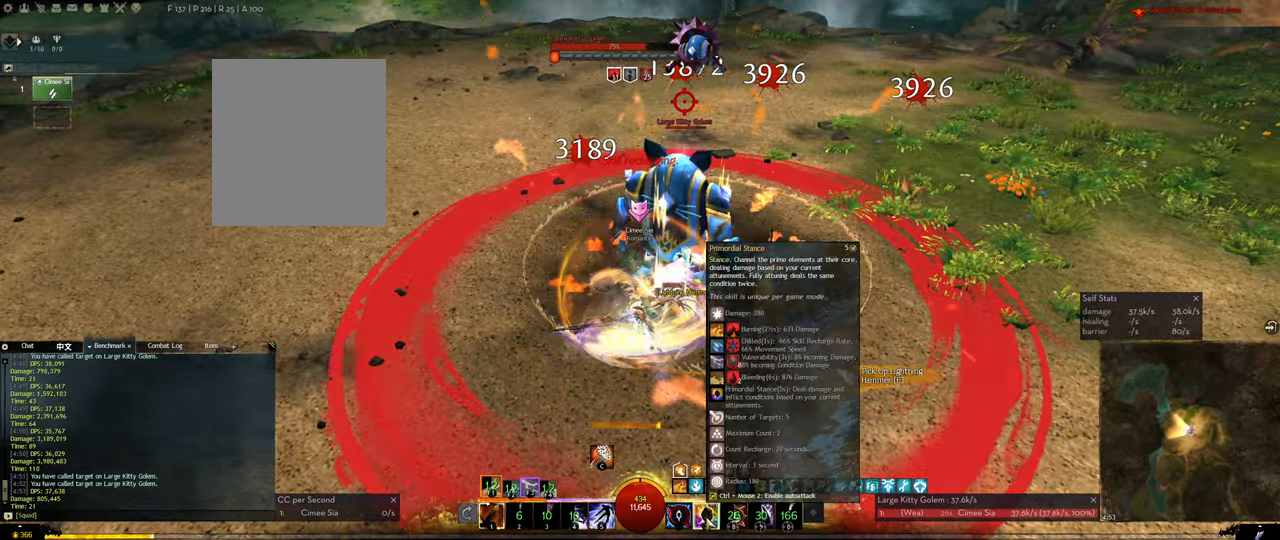
{"keys": [], "events": [[50, "f", "down"], [100, "f", "up"], [134, "f", "down"], [184, "f", "up"], [234, "f", "down"], [384, "f", "up"]]}
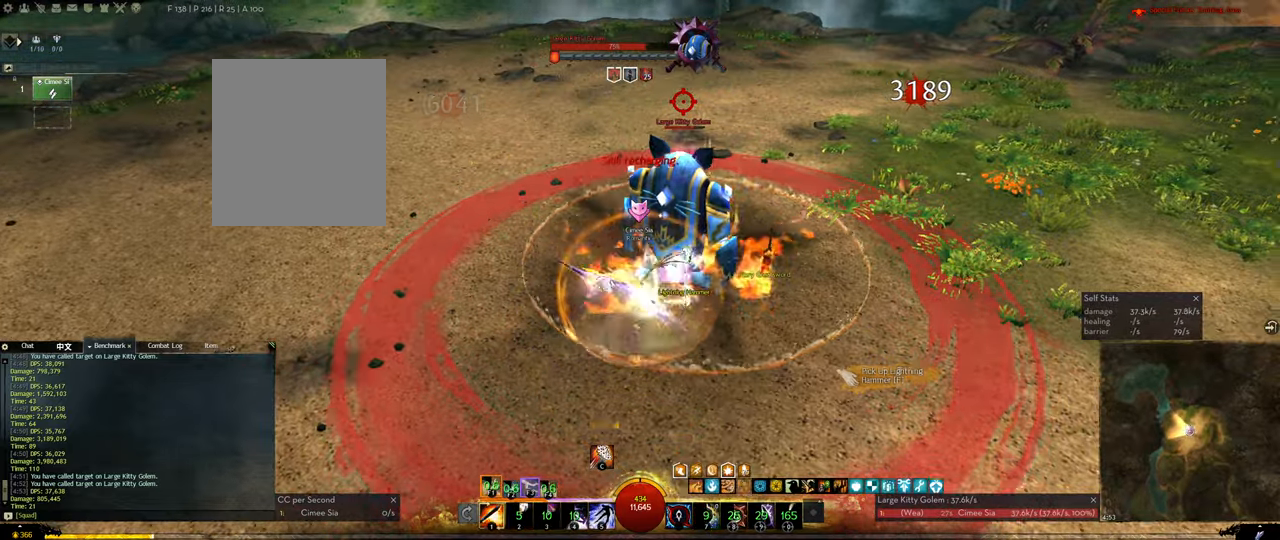
{"keys": ["4", "f1"], "events": [[17, "4", "down"], [150, "f1", "down"], [334, "f1", "up"], [384, "4", "up"], [384, "f1", "down"], [434, "f1", "up"], [484, "4", "down"], [484, "f1", "down"]]}
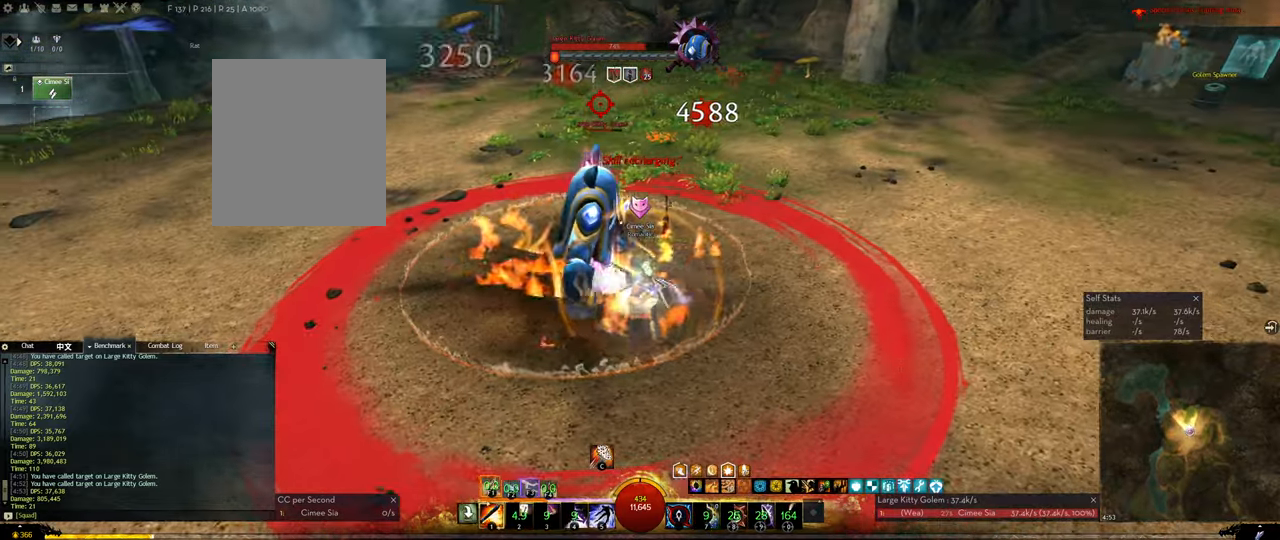
{"keys": [], "events": [[34, "4", "up"], [84, "4", "down"], [84, "f1", "up"], [117, "f1", "down"], [167, "4", "up"], [167, "f1", "up"], [217, "4", "down"], [217, "f1", "down"], [267, "4", "up"], [267, "f1", "up"], [317, "4", "down"], [317, "f1", "down"], [367, "4", "up"], [500, "f1", "up"]]}
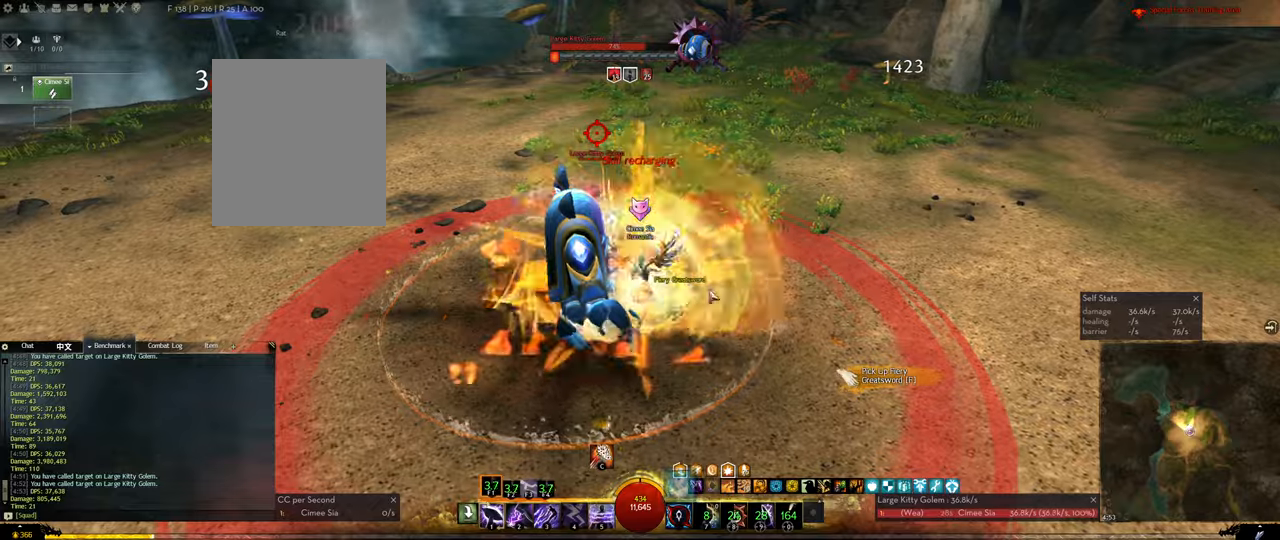
{"keys": ["1", "d"], "events": [[100, "1", "down"], [183, "1", "up"], [233, "d", "down"], [333, "1", "down"], [416, "1", "up"], [466, "1", "down"]]}
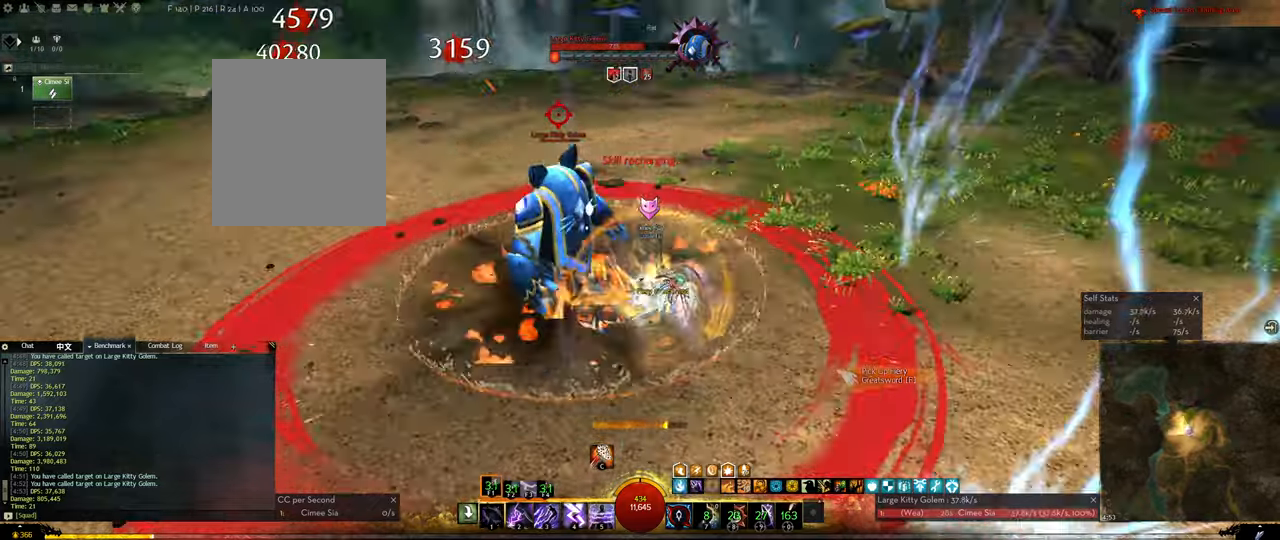
{"keys": ["1"], "events": [[116, "1", "up"], [166, "1", "down"], [200, "d", "up"], [250, "1", "up"], [300, "1", "down"], [383, "1", "up"], [483, "1", "down"]]}
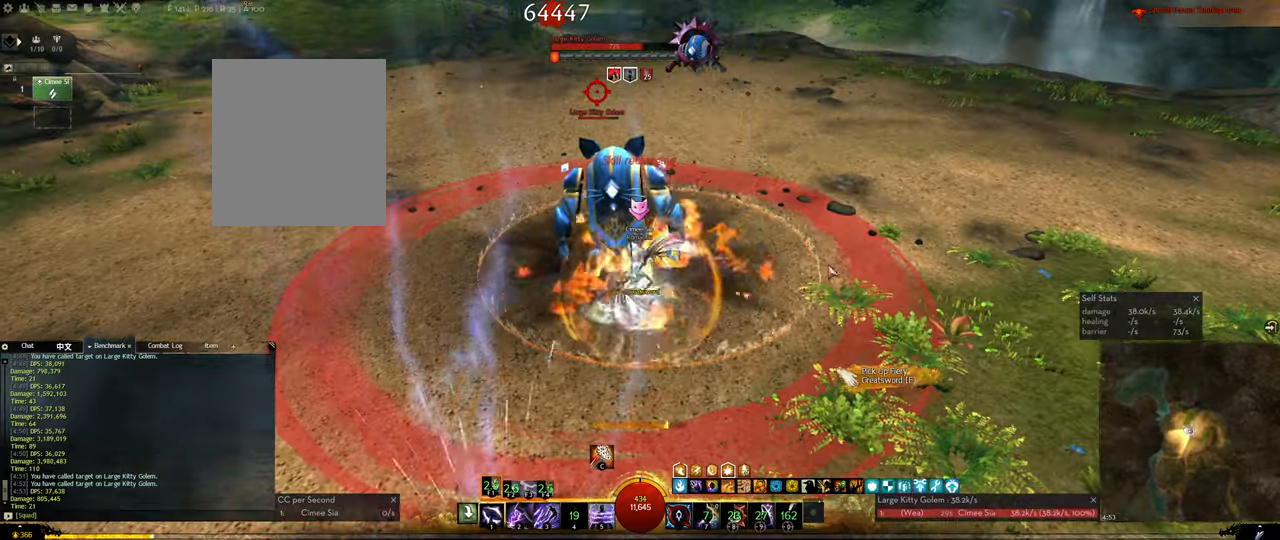
{"keys": ["1"]}
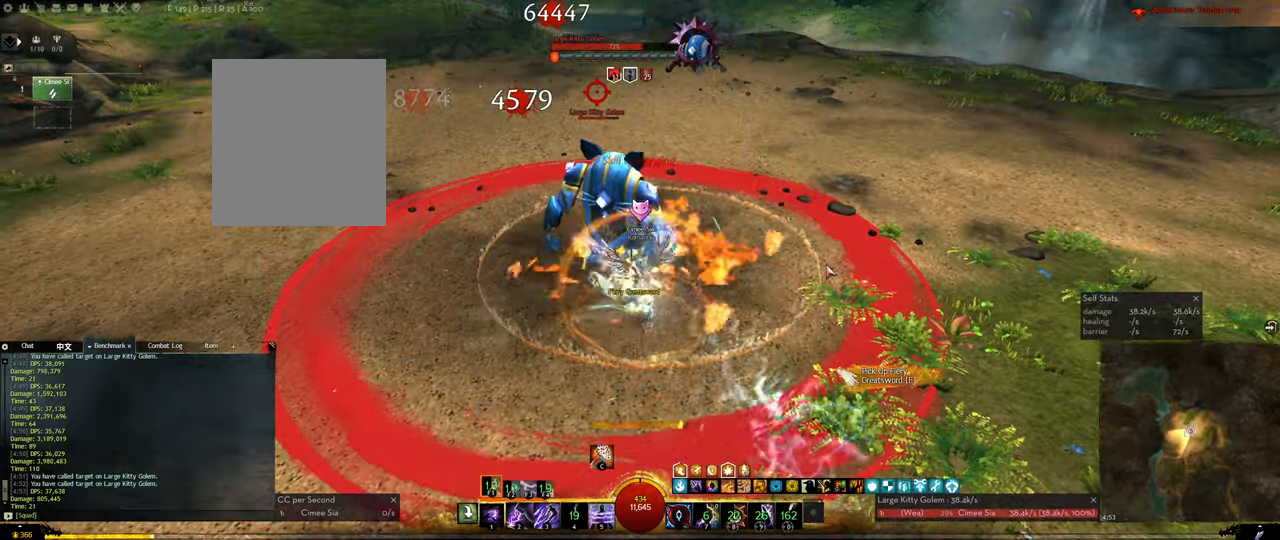
{"keys": ["1"], "events": [[50, "1", "up"], [100, "1", "down"], [183, "1", "up"], [233, "1", "down"], [283, "1", "up"], [366, "1", "down"], [416, "1", "up"], [466, "1", "down"]]}
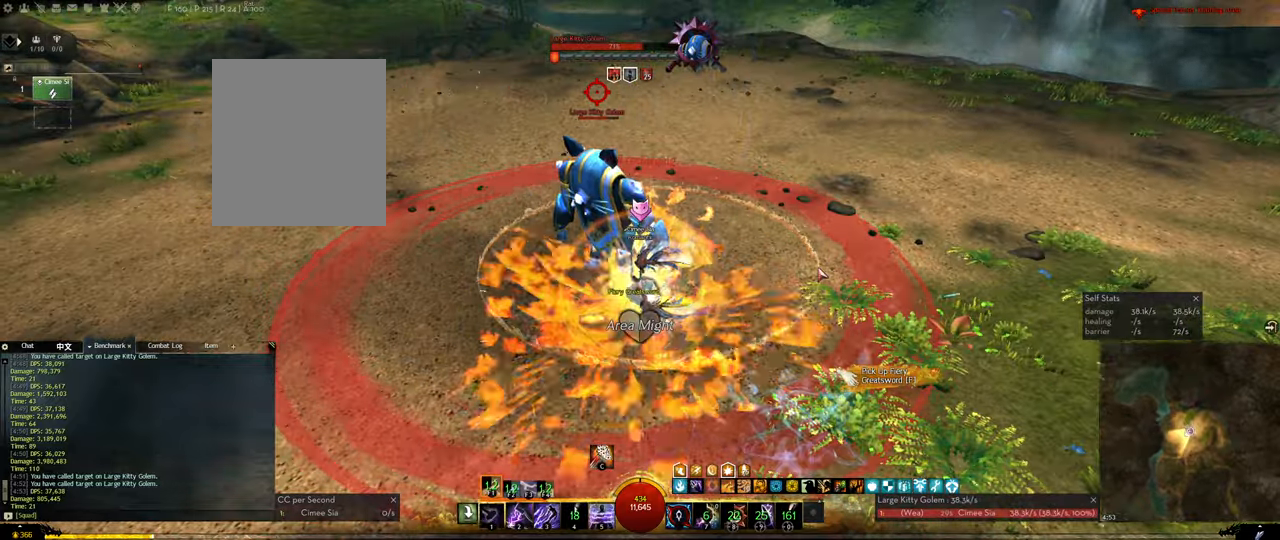
{"keys": [], "events": [[116, "1", "up"], [200, "tilde", "down"], [300, "tilde", "up"], [350, "3", "down"], [400, "3", "up"], [433, "3", "down"], [483, "3", "up"]]}
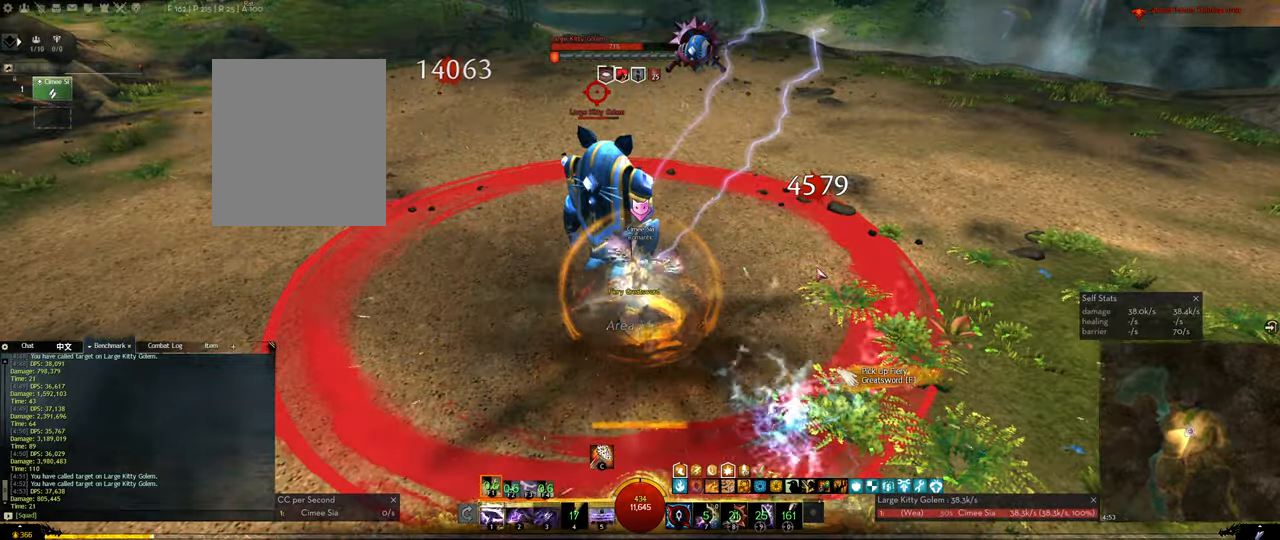
{"keys": ["4"], "events": [[33, "3", "down"], [216, "3", "up"], [216, "4", "down"], [266, "4", "up"], [316, "4", "down"], [366, "4", "up"], [400, "4", "down"], [450, "4", "up"], [500, "4", "down"]]}
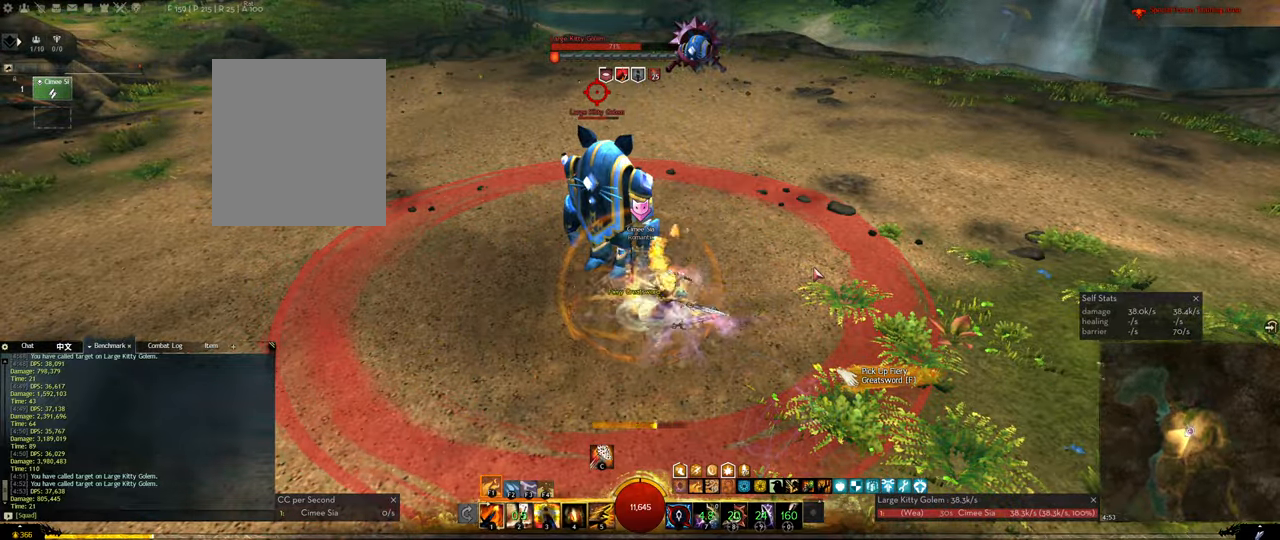
{"keys": ["5"], "events": [[50, "4", "up"], [100, "4", "down"], [183, "4", "up"], [283, "5", "down"], [333, "5", "up"], [383, "5", "down"], [416, "5", "up"], [466, "5", "down"]]}
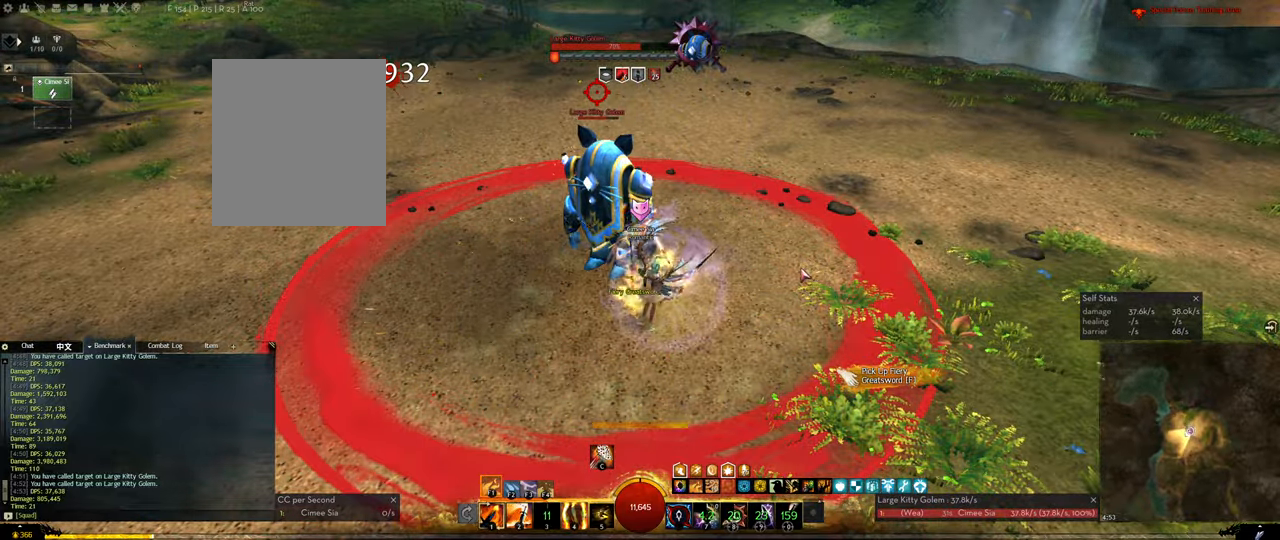
{"keys": ["2"], "events": [[150, "5", "up"], [250, "2", "down"], [350, "2", "up"], [400, "2", "down"], [433, "2", "up"], [483, "2", "down"]]}
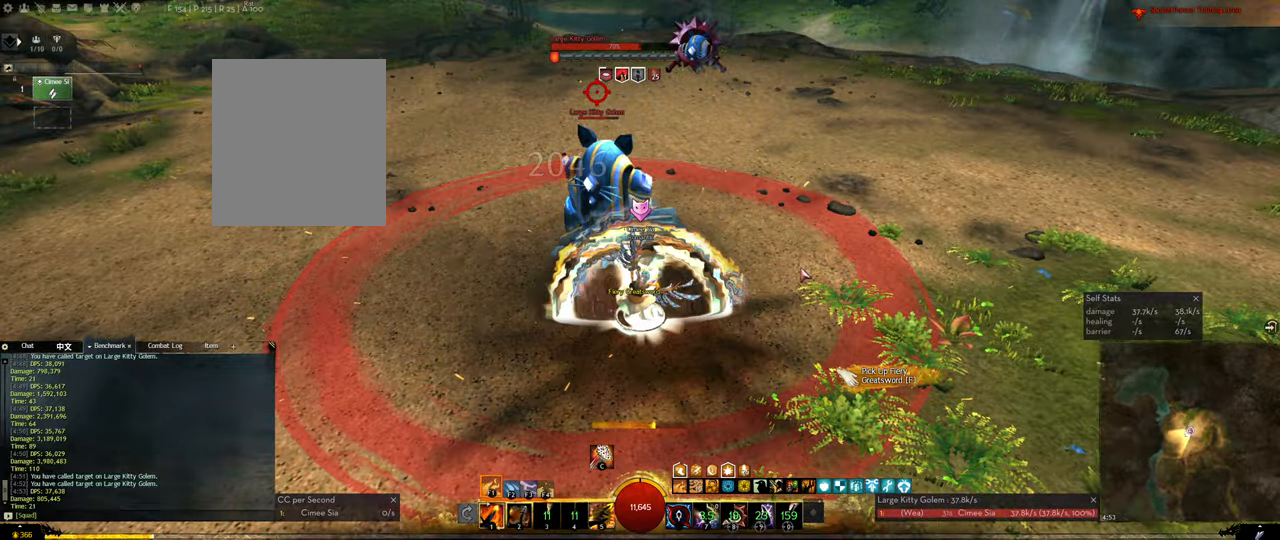
{"keys": [], "events": [[33, "2", "up"], [83, "2", "down"], [216, "2", "up"], [366, "f2", "down"], [400, "f2", "up"], [450, "3", "down"], [500, "3", "up"]]}
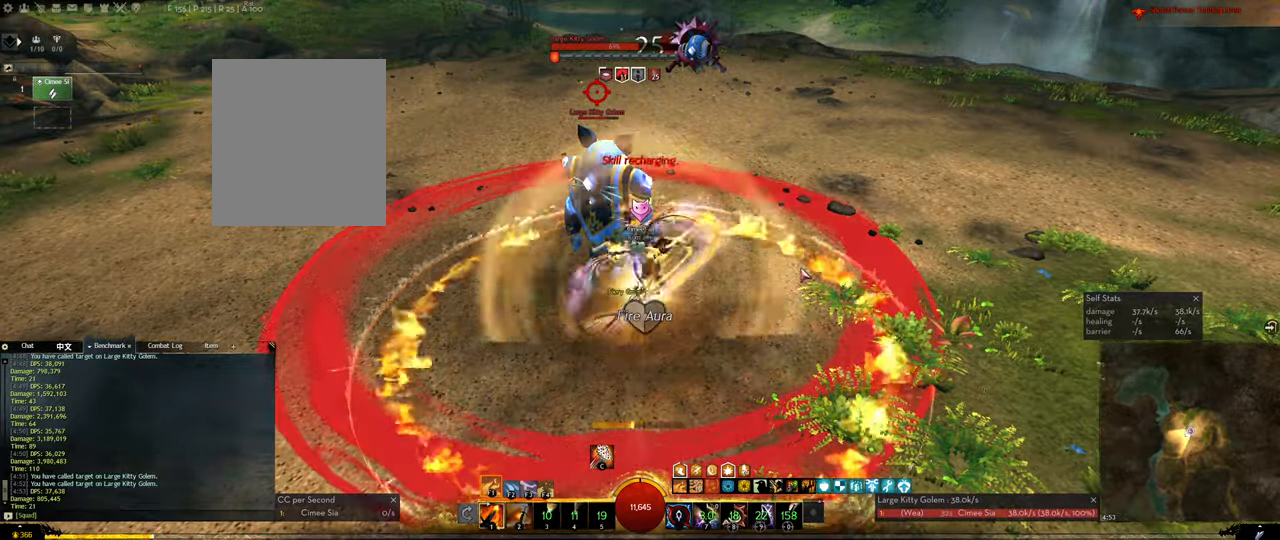
{"keys": ["f3"], "events": [[50, "3", "down"], [100, "3", "up"], [150, "3", "down"], [233, "3", "up"], [466, "f3", "down"]]}
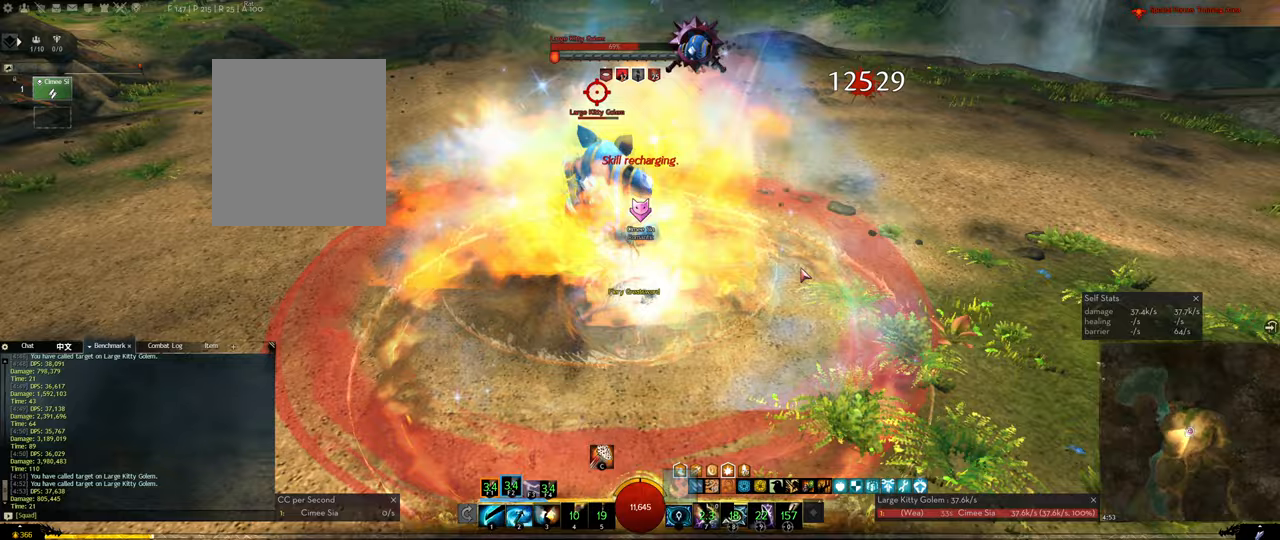
{"keys": [], "events": [[17, "f3", "up"], [67, "f3", "down"], [150, "f3", "up"], [200, "f3", "down"], [250, "f3", "up"], [350, "1", "down"], [483, "1", "up"]]}
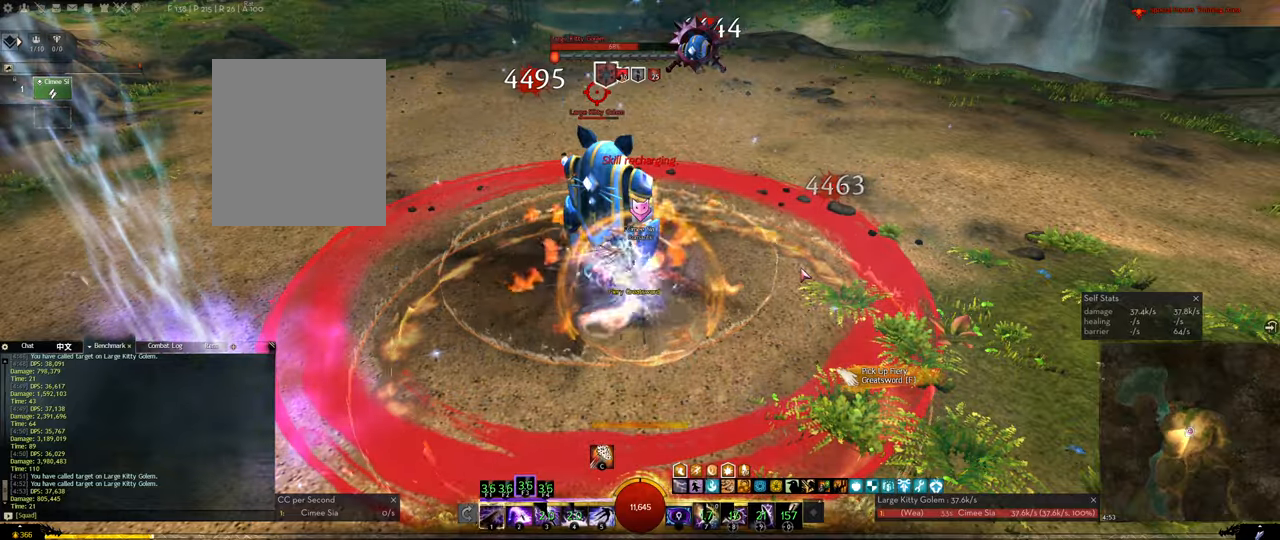
{"keys": [], "events": [[33, "1", "down"], [133, "1", "up"], [167, "1", "down"], [267, "1", "up"], [350, "1", "down"], [500, "1", "up"]]}
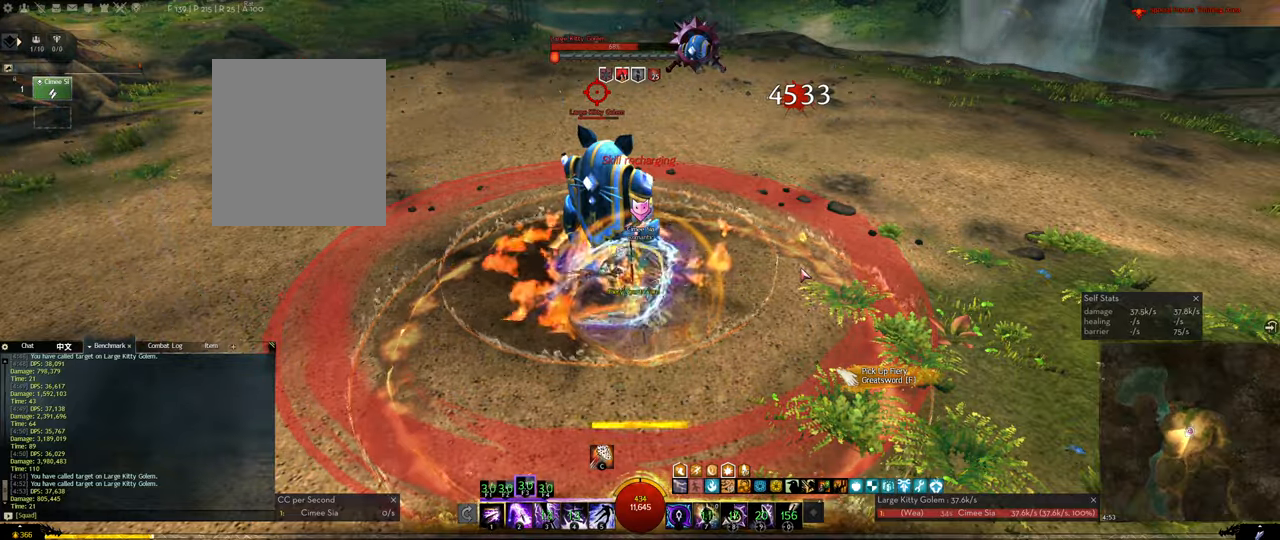
{"keys": ["1"], "events": [[50, "1", "down"], [183, "1", "up"], [233, "1", "down"], [333, "1", "up"], [417, "1", "down"]]}
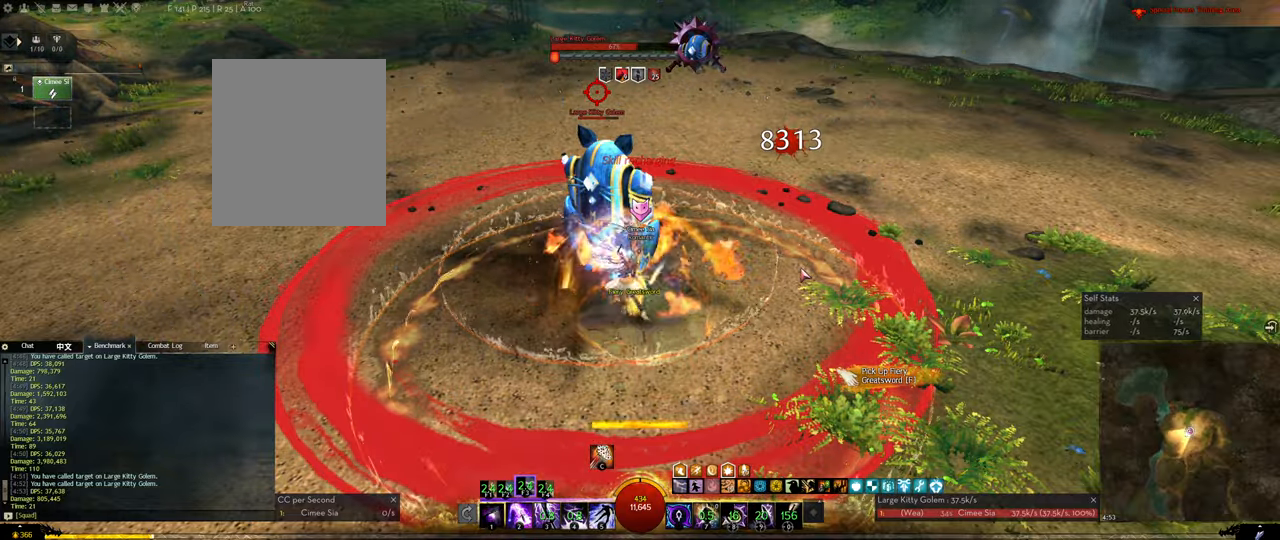
{"keys": ["1"], "events": [[17, "1", "up"], [117, "1", "down"], [200, "1", "up"], [250, "1", "down"], [383, "1", "up"], [433, "1", "down"]]}